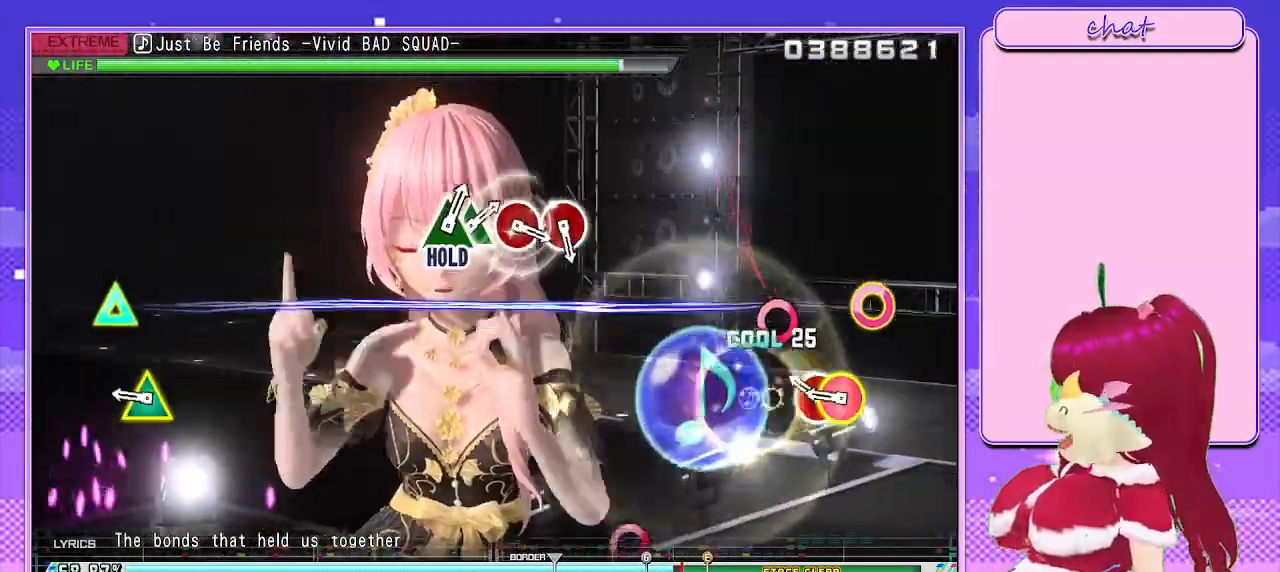
Gameplay with a controller (PlayStation layout); each line is a JSON object with the inputs held at the frame after it. "events" lists button and stick changes between this image and that frame as [ms after this image, input, new state], when the widget could be followed in between.
{"buttons": ["CIRCLE", "TRIANGLE"], "left_stick": "center", "right_stick": "center", "events": [[50, "DPAD_DOWN", "up"], [200, "CIRCLE", "down"], [267, "CIRCLE", "up"], [367, "CIRCLE", "down"], [367, "TRIANGLE", "down"]]}
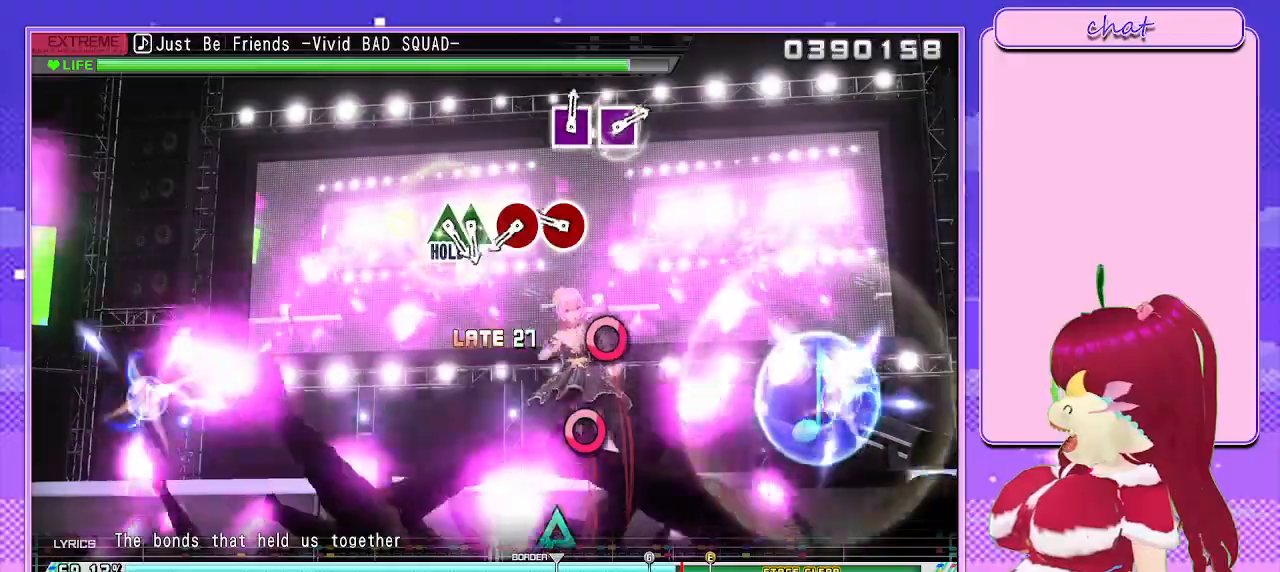
{"buttons": ["CIRCLE"], "left_stick": "center", "right_stick": "center", "events": [[83, "CIRCLE", "up"], [83, "TRIANGLE", "up"], [300, "CIRCLE", "down"], [400, "CIRCLE", "up"], [500, "CIRCLE", "down"]]}
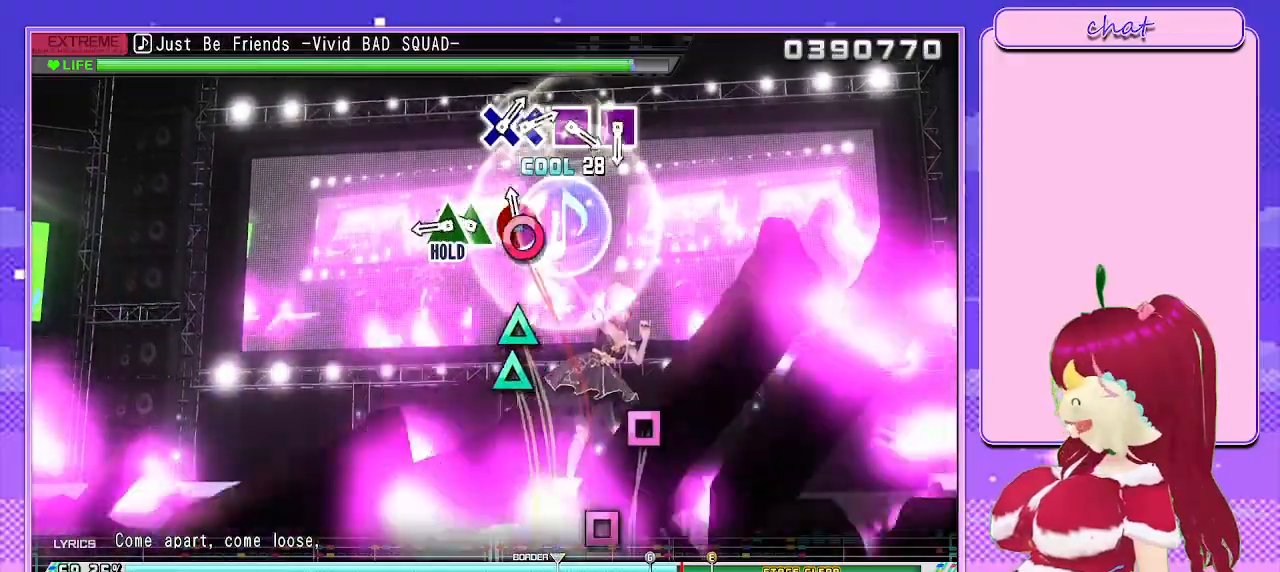
{"buttons": ["TRIANGLE", "L2", "DPAD_UP"], "left_stick": "center", "right_stick": "center", "events": [[117, "CIRCLE", "up"], [217, "TRIANGLE", "down"], [350, "DPAD_UP", "down"], [483, "L2", "down"]]}
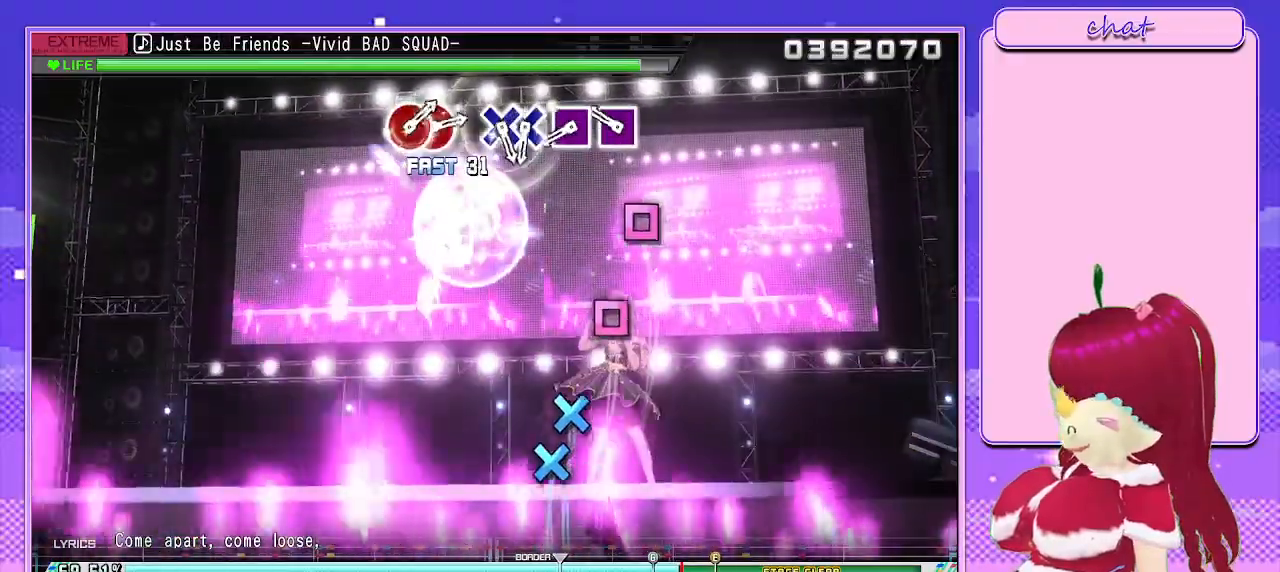
{"buttons": ["SQUARE", "L2"], "left_stick": "center", "right_stick": "center", "events": [[33, "TRIANGLE", "up"], [50, "DPAD_UP", "up"], [250, "SQUARE", "down"], [367, "SQUARE", "up"], [450, "SQUARE", "down"]]}
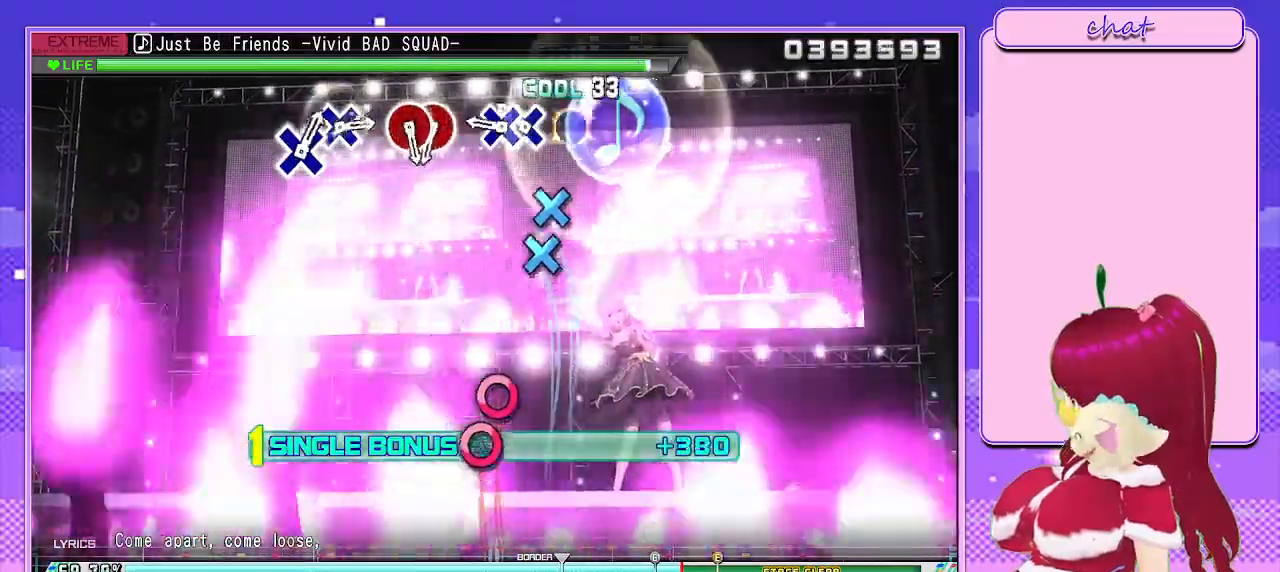
{"buttons": ["CROSS", "L2"], "left_stick": "center", "right_stick": "center", "events": [[200, "CROSS", "down"], [200, "SQUARE", "up"], [283, "DPAD_DOWN", "down"], [400, "DPAD_DOWN", "up"]]}
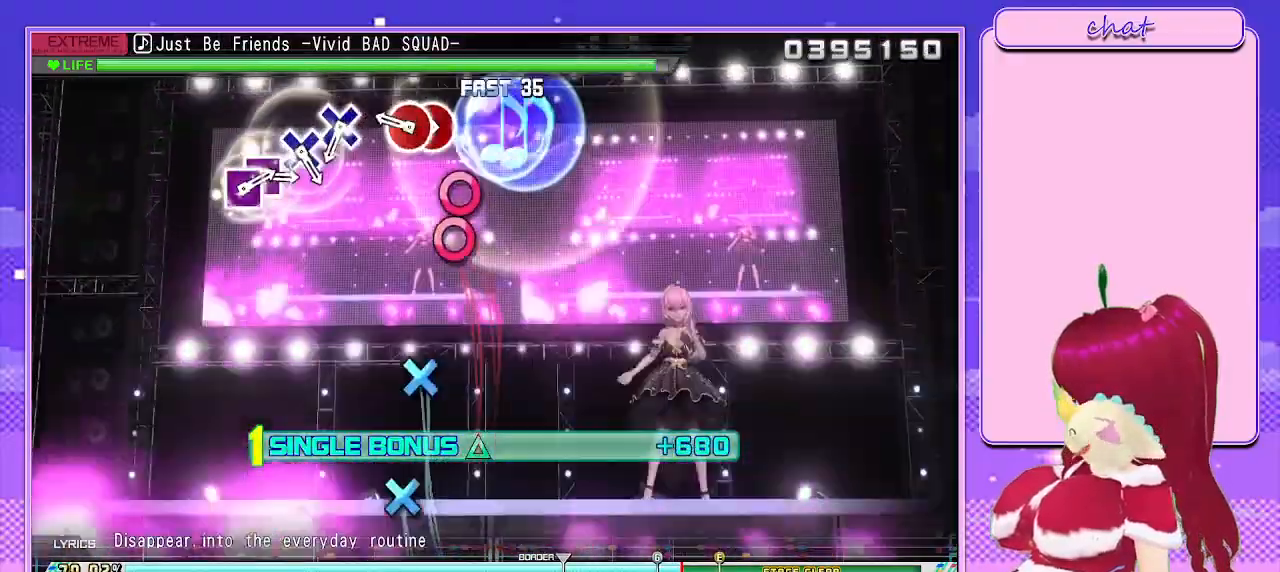
{"buttons": ["L2"], "left_stick": "center", "right_stick": "center", "events": [[17, "CROSS", "up"], [167, "CIRCLE", "down"], [250, "DPAD_RIGHT", "down"], [317, "CIRCLE", "up"], [383, "DPAD_RIGHT", "up"]]}
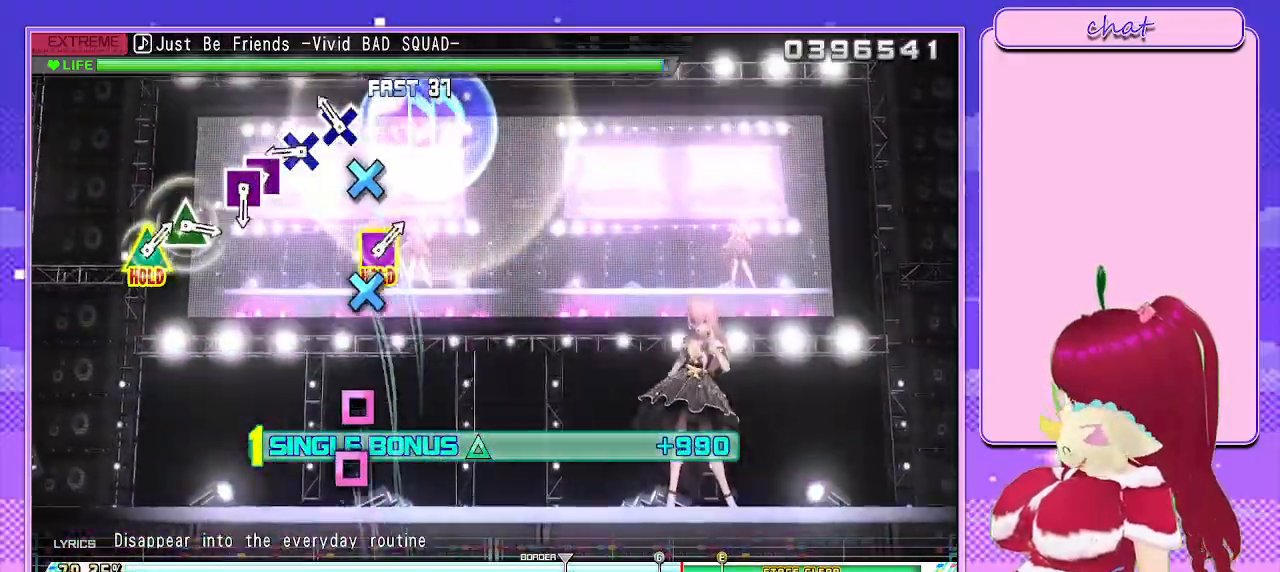
{"buttons": ["L2"], "left_stick": "center", "right_stick": "center", "events": [[167, "CROSS", "down"], [267, "CROSS", "up"], [367, "CROSS", "down"], [467, "CROSS", "up"]]}
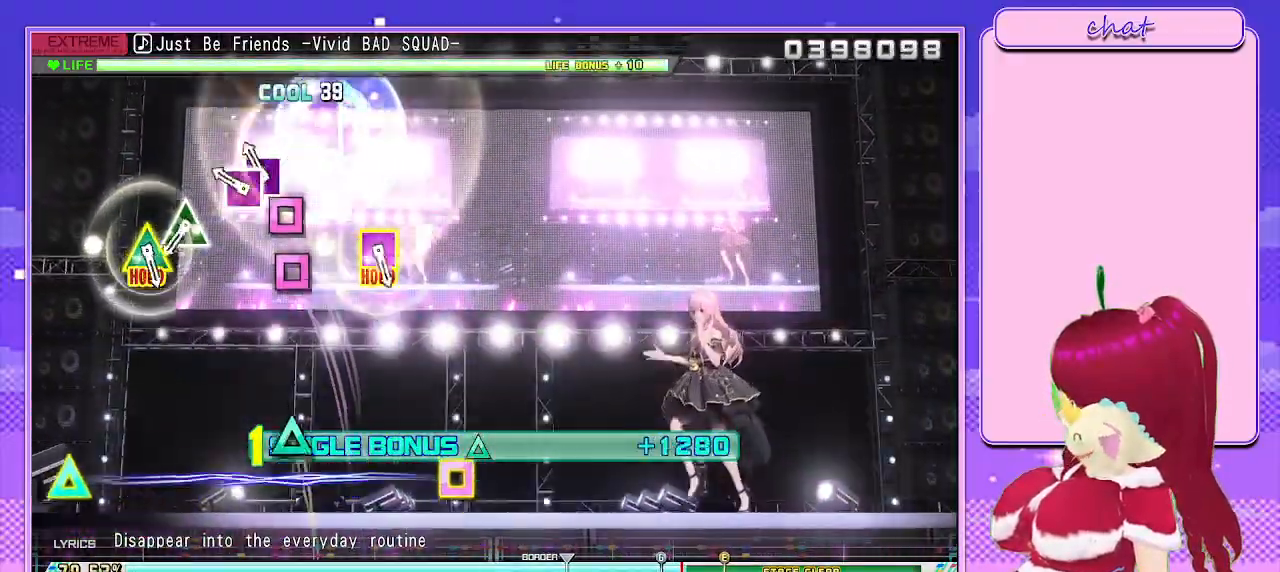
{"buttons": ["L2"], "left_stick": "center", "right_stick": "center", "events": [[117, "SQUARE", "down"], [217, "DPAD_LEFT", "down"], [233, "SQUARE", "up"], [350, "DPAD_LEFT", "up"]]}
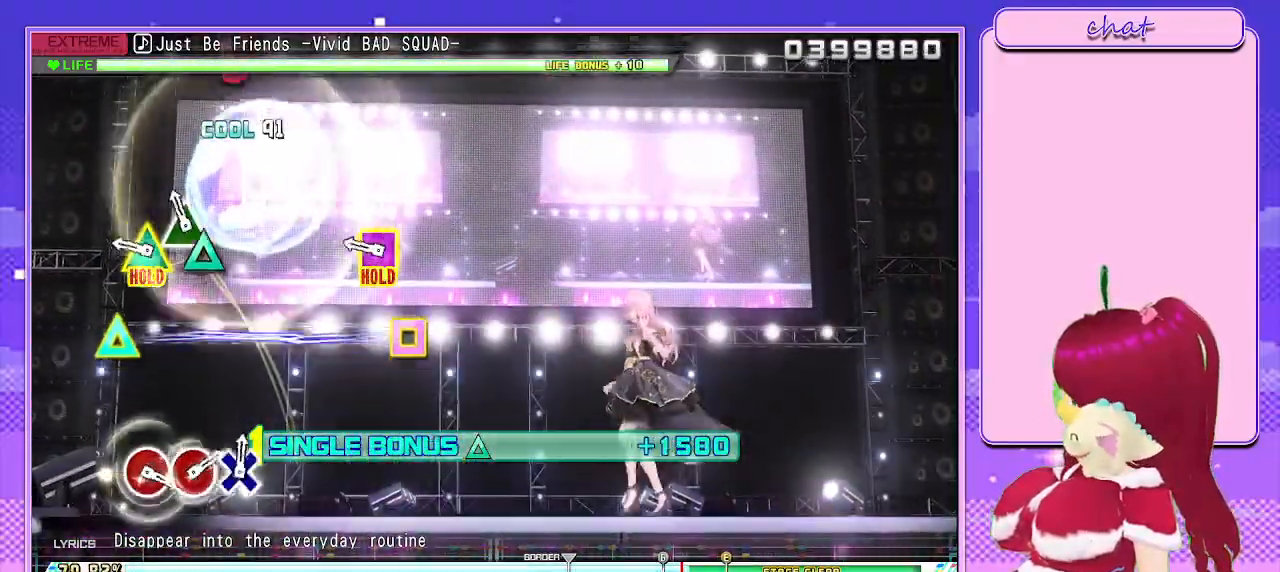
{"buttons": ["SQUARE", "TRIANGLE", "L2"], "left_stick": "center", "right_stick": "center", "events": [[100, "TRIANGLE", "down"], [200, "TRIANGLE", "up"], [317, "SQUARE", "down"], [317, "TRIANGLE", "down"]]}
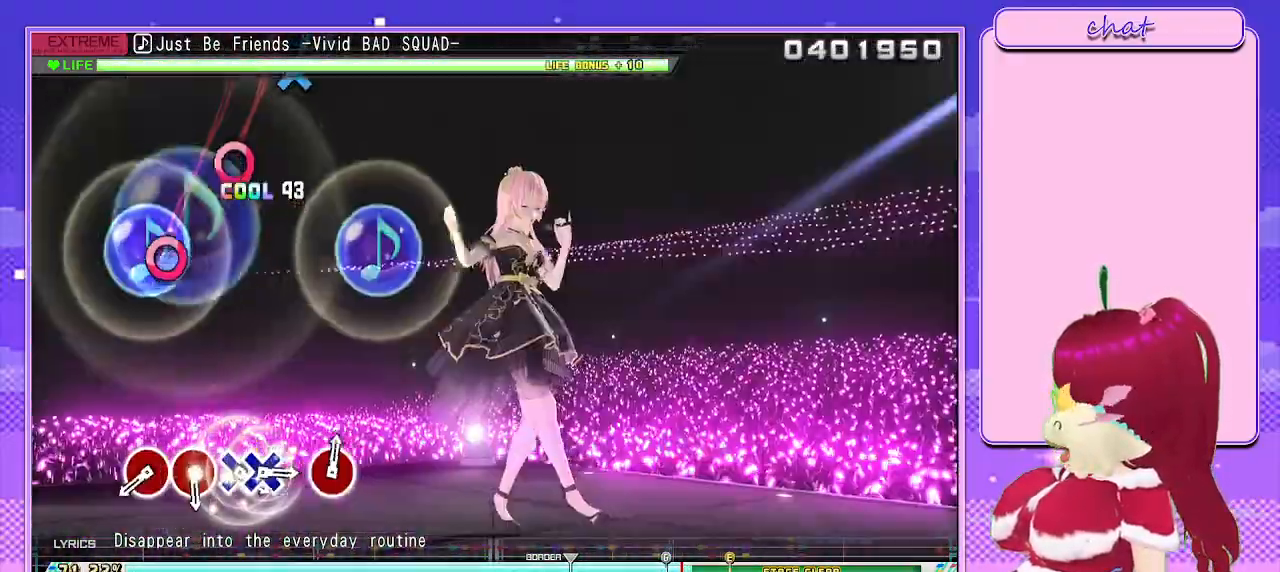
{"buttons": ["CIRCLE", "R2"], "left_stick": "center", "right_stick": "center", "events": [[83, "R2", "down"], [183, "L2", "up"], [183, "SQUARE", "up"], [183, "TRIANGLE", "up"], [483, "CIRCLE", "down"]]}
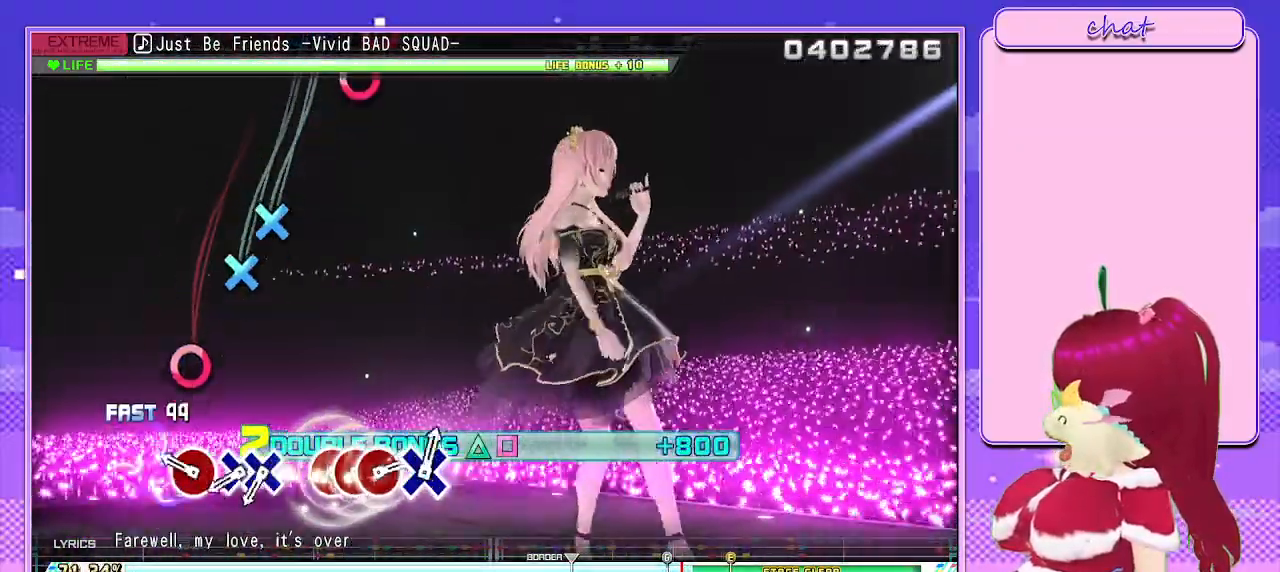
{"buttons": ["CROSS", "R2"], "left_stick": "center", "right_stick": "center", "events": [[67, "CIRCLE", "up"], [233, "CIRCLE", "down"], [317, "CIRCLE", "up"], [467, "CROSS", "down"]]}
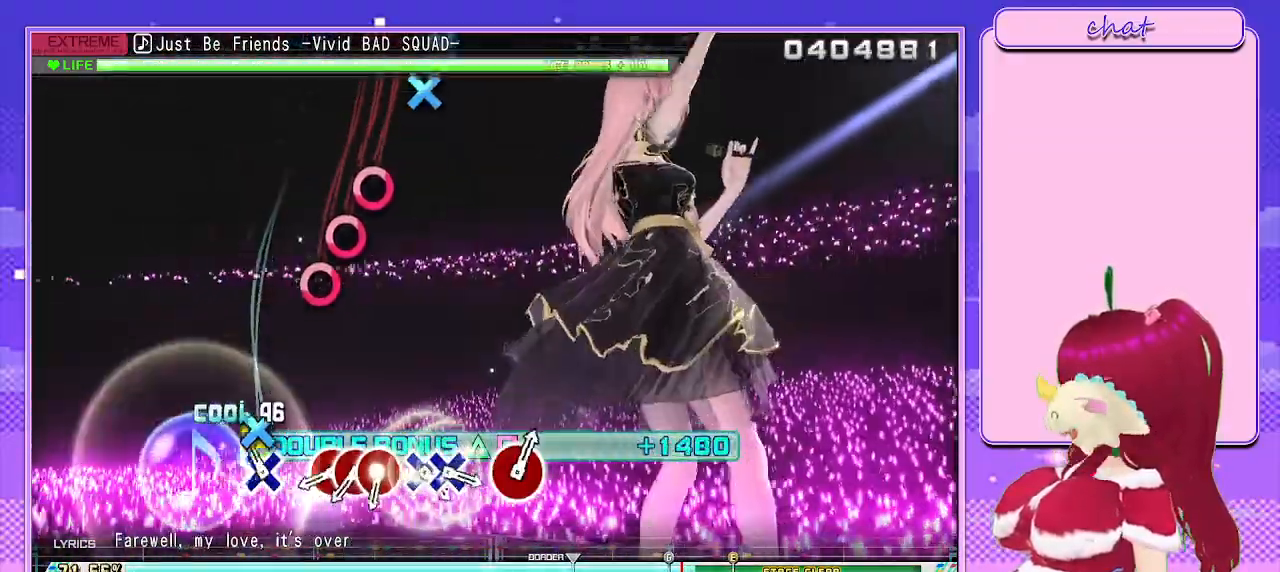
{"buttons": ["CIRCLE", "R2"], "left_stick": "center", "right_stick": "center", "events": [[67, "DPAD_DOWN", "down"], [100, "CROSS", "up"], [167, "DPAD_DOWN", "up"], [433, "CIRCLE", "down"]]}
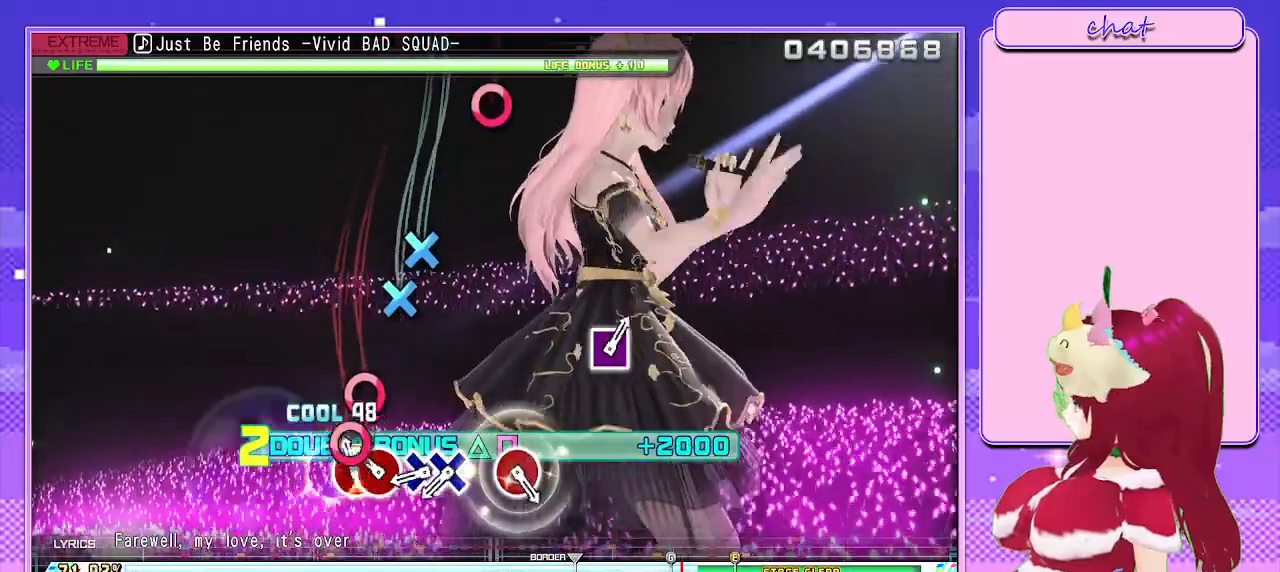
{"buttons": ["CROSS", "R2"], "left_stick": "center", "right_stick": "center", "events": [[50, "CIRCLE", "up"], [67, "DPAD_RIGHT", "down"], [167, "CIRCLE", "down"], [200, "DPAD_RIGHT", "up"], [250, "CIRCLE", "up"], [400, "CROSS", "down"]]}
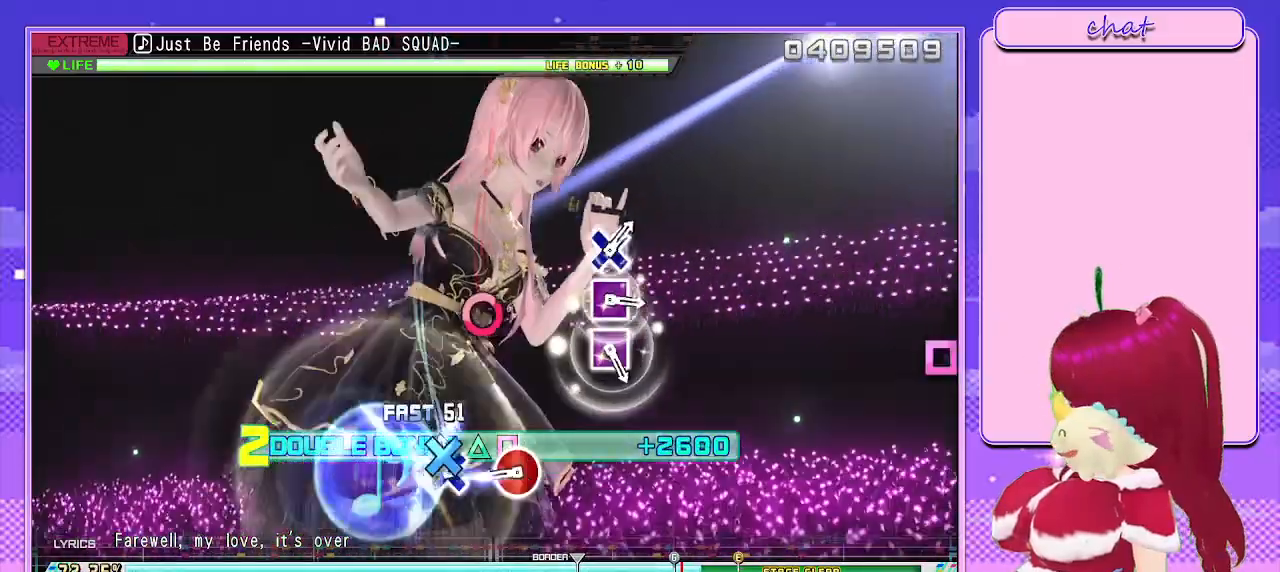
{"buttons": ["CIRCLE", "R2"], "left_stick": "center", "right_stick": "center", "events": [[17, "CROSS", "up"], [117, "CROSS", "down"], [200, "CROSS", "up"], [417, "CIRCLE", "down"]]}
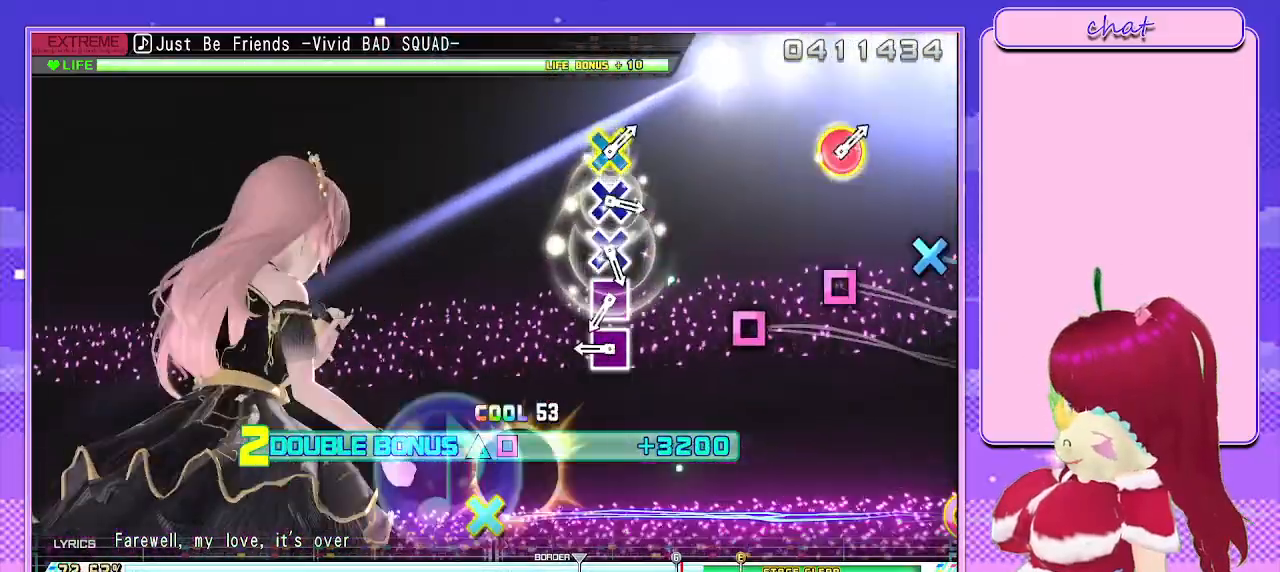
{"buttons": ["R2"], "left_stick": "center", "right_stick": "center", "events": [[33, "CIRCLE", "up"], [317, "SQUARE", "down"], [417, "SQUARE", "up"]]}
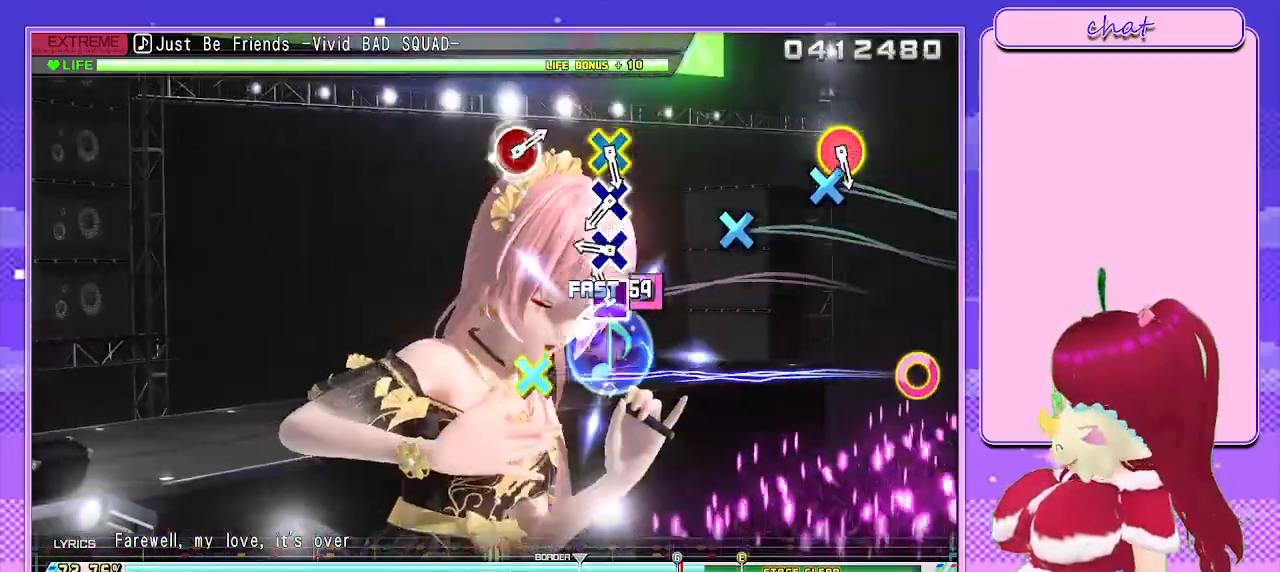
{"buttons": ["R2"], "left_stick": "center", "right_stick": "center", "events": [[83, "SQUARE", "down"], [150, "SQUARE", "up"], [300, "CROSS", "down"], [400, "CROSS", "up"]]}
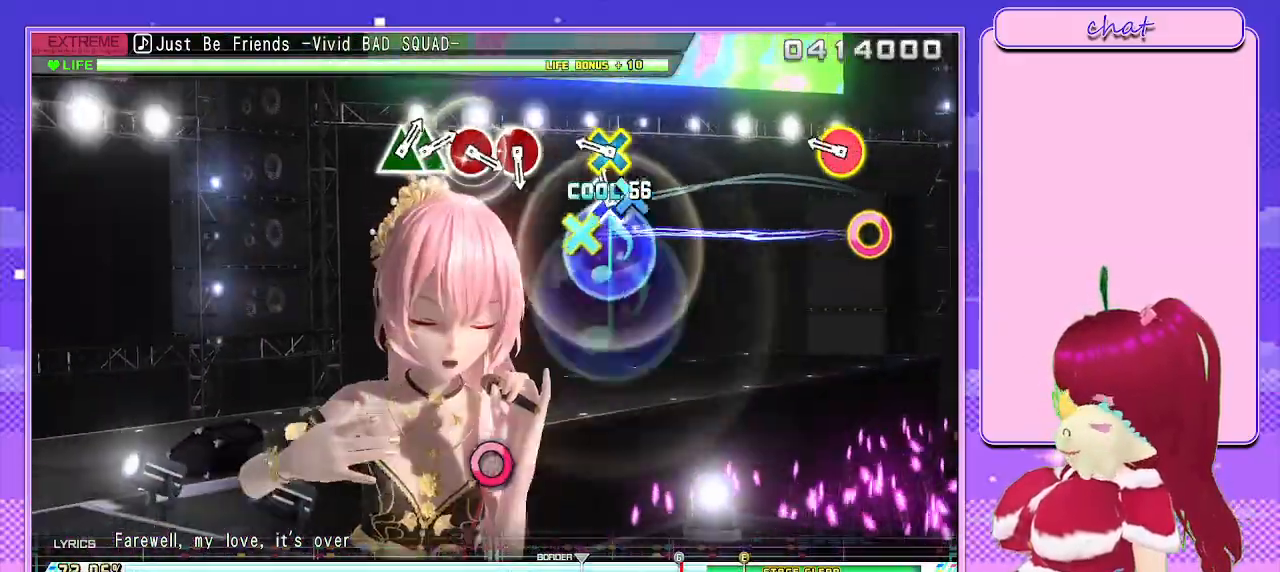
{"buttons": ["R2"], "left_stick": "center", "right_stick": "center", "events": [[50, "CROSS", "down"], [117, "CROSS", "up"], [267, "CROSS", "down"], [283, "CIRCLE", "down"], [433, "CROSS", "up"], [450, "CIRCLE", "up"]]}
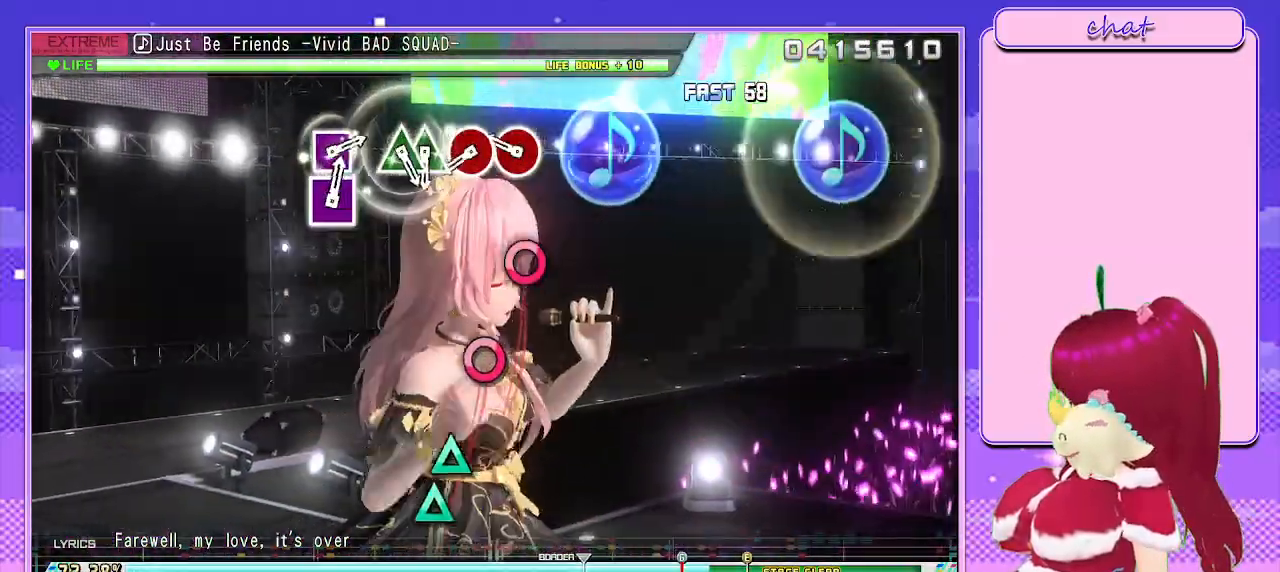
{"buttons": ["CIRCLE"], "left_stick": "center", "right_stick": "center", "events": [[17, "R2", "up"], [283, "CIRCLE", "down"], [400, "CIRCLE", "up"], [483, "CIRCLE", "down"]]}
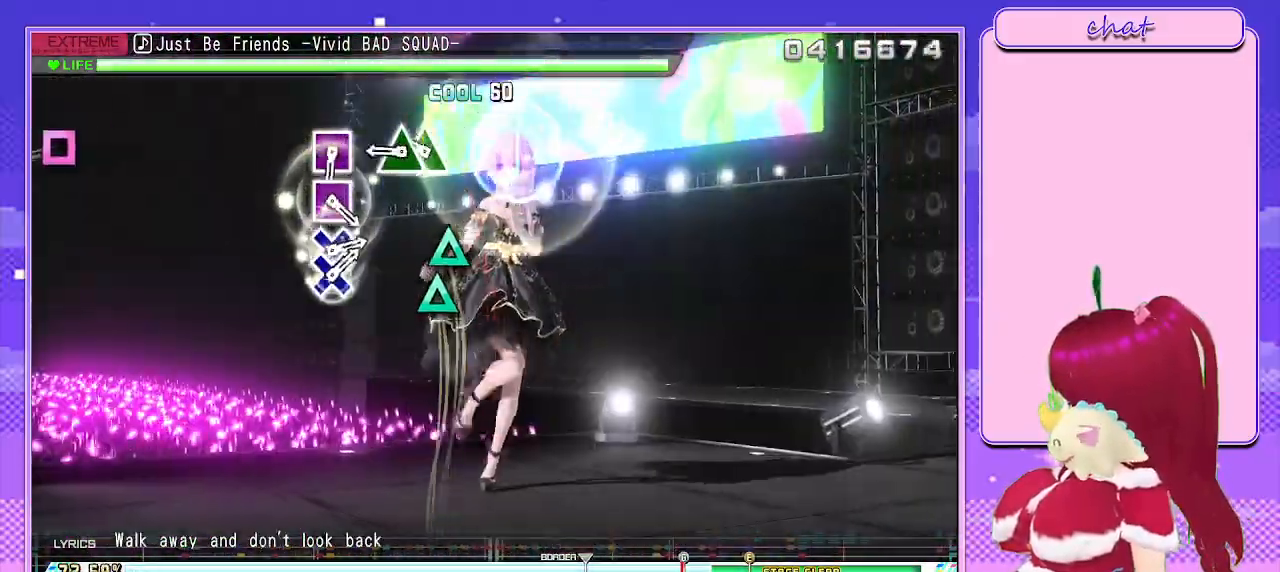
{"buttons": [], "left_stick": "center", "right_stick": "center", "events": [[83, "CIRCLE", "up"], [233, "TRIANGLE", "down"], [333, "DPAD_UP", "down"], [367, "TRIANGLE", "up"], [483, "DPAD_UP", "up"]]}
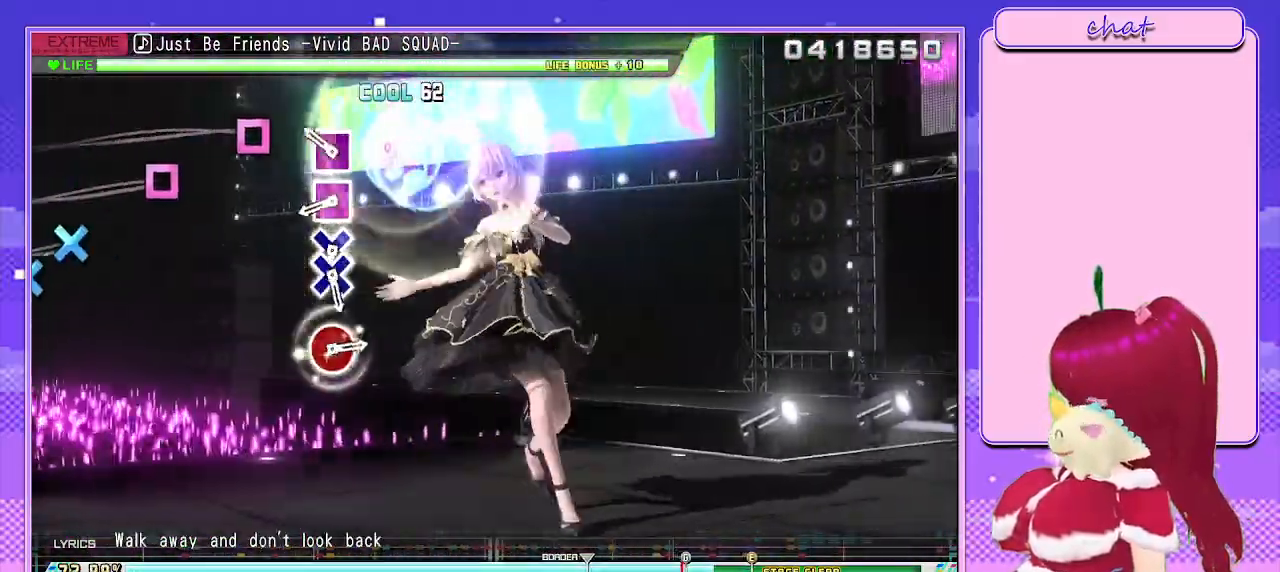
{"buttons": ["SQUARE"], "left_stick": "center", "right_stick": "center", "events": [[233, "SQUARE", "down"], [317, "SQUARE", "up"], [433, "SQUARE", "down"]]}
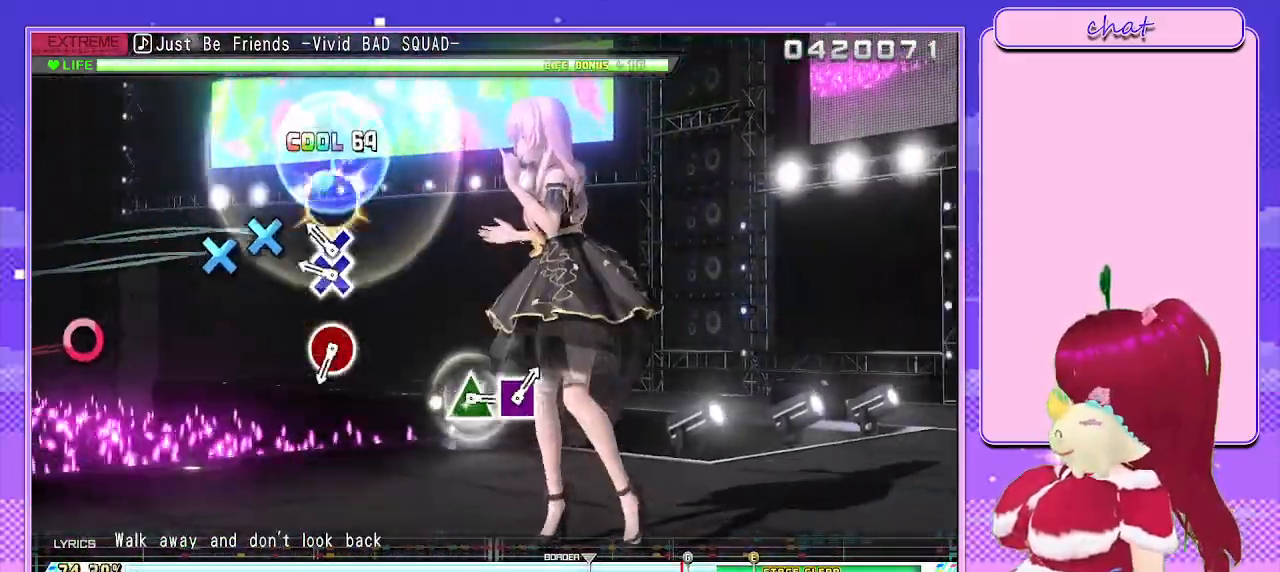
{"buttons": [], "left_stick": "center", "right_stick": "center", "events": [[33, "SQUARE", "up"], [150, "CROSS", "down"], [267, "DPAD_DOWN", "down"], [283, "CROSS", "up"], [383, "DPAD_DOWN", "up"]]}
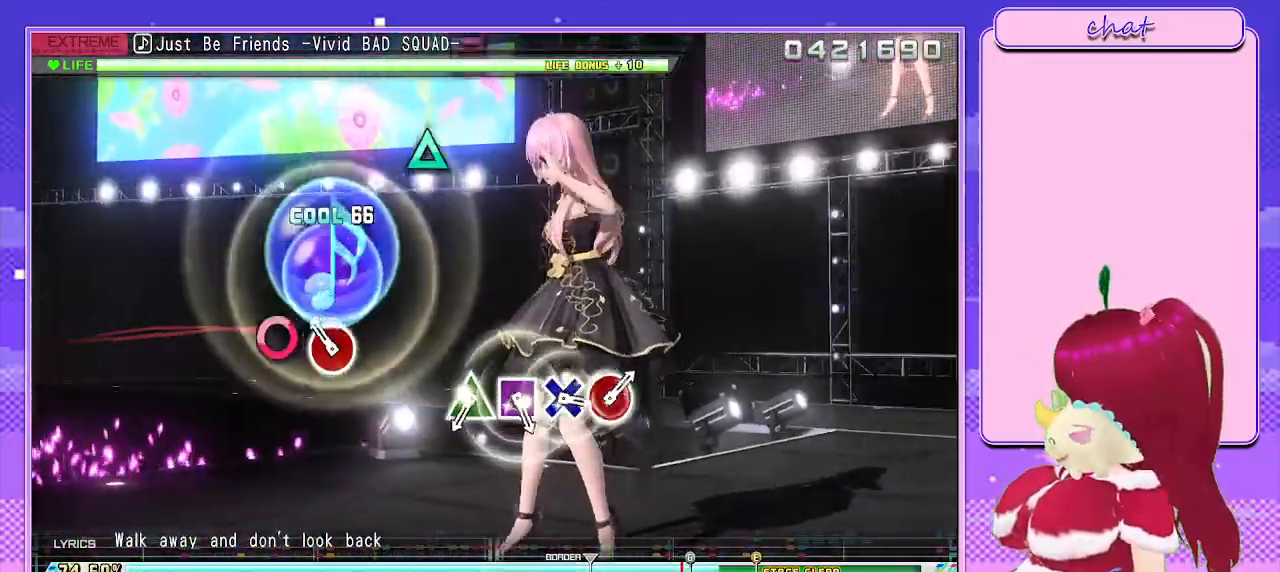
{"buttons": [], "left_stick": "center", "right_stick": "center", "events": [[117, "CIRCLE", "down"], [217, "CIRCLE", "up"]]}
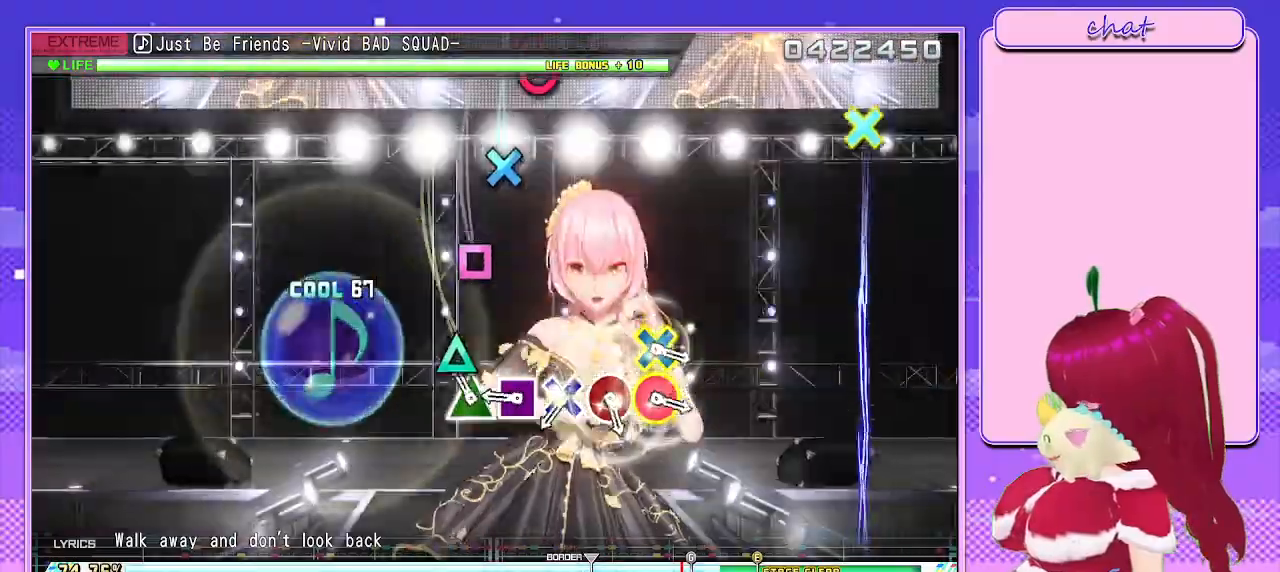
{"buttons": [], "left_stick": "center", "right_stick": "center", "events": [[117, "TRIANGLE", "down"], [200, "TRIANGLE", "up"], [350, "SQUARE", "down"], [450, "SQUARE", "up"]]}
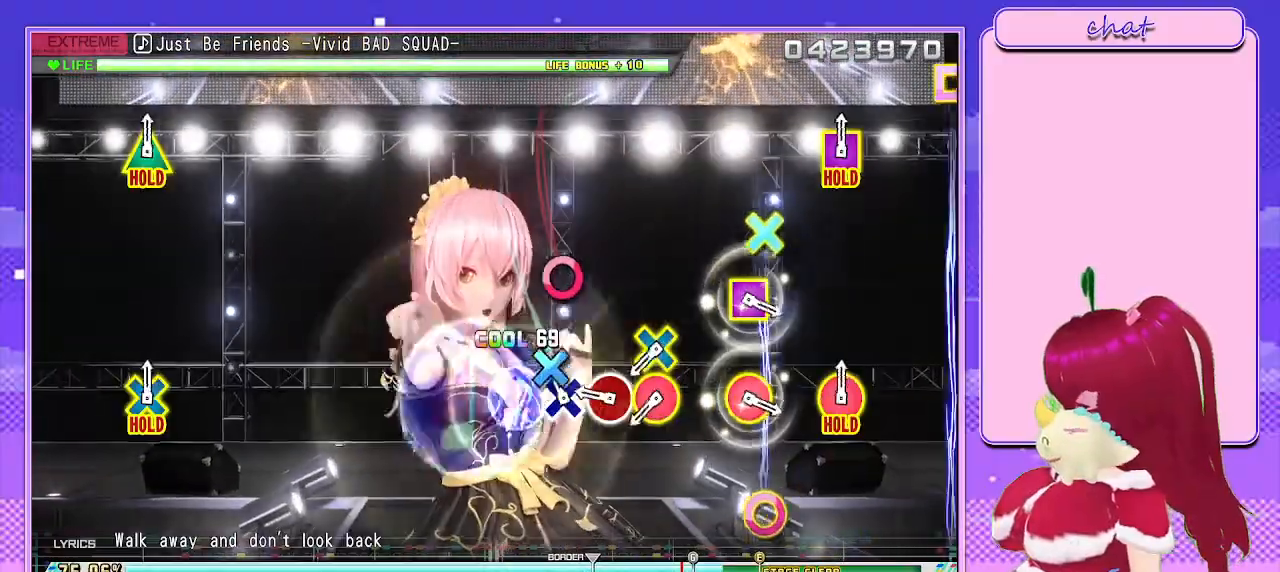
{"buttons": [], "left_stick": "center", "right_stick": "center", "events": [[100, "CROSS", "down"], [183, "CROSS", "up"], [317, "CIRCLE", "down"], [433, "CIRCLE", "up"]]}
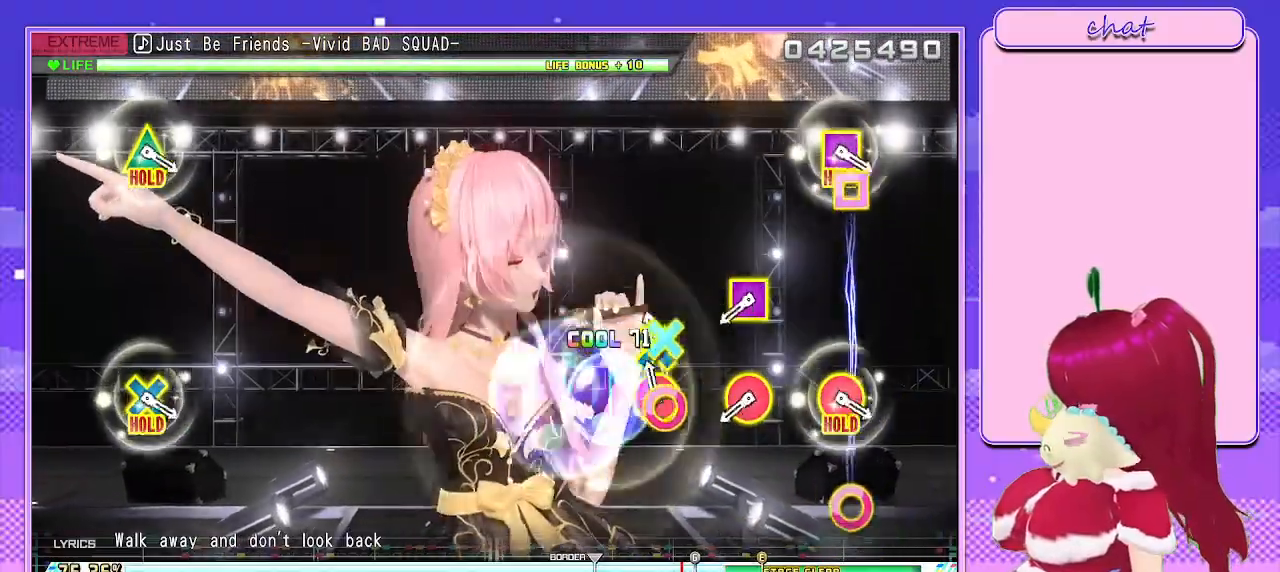
{"buttons": [], "left_stick": "center", "right_stick": "center", "events": [[100, "CIRCLE", "down"], [100, "CROSS", "down"], [250, "CIRCLE", "up"], [250, "CROSS", "up"]]}
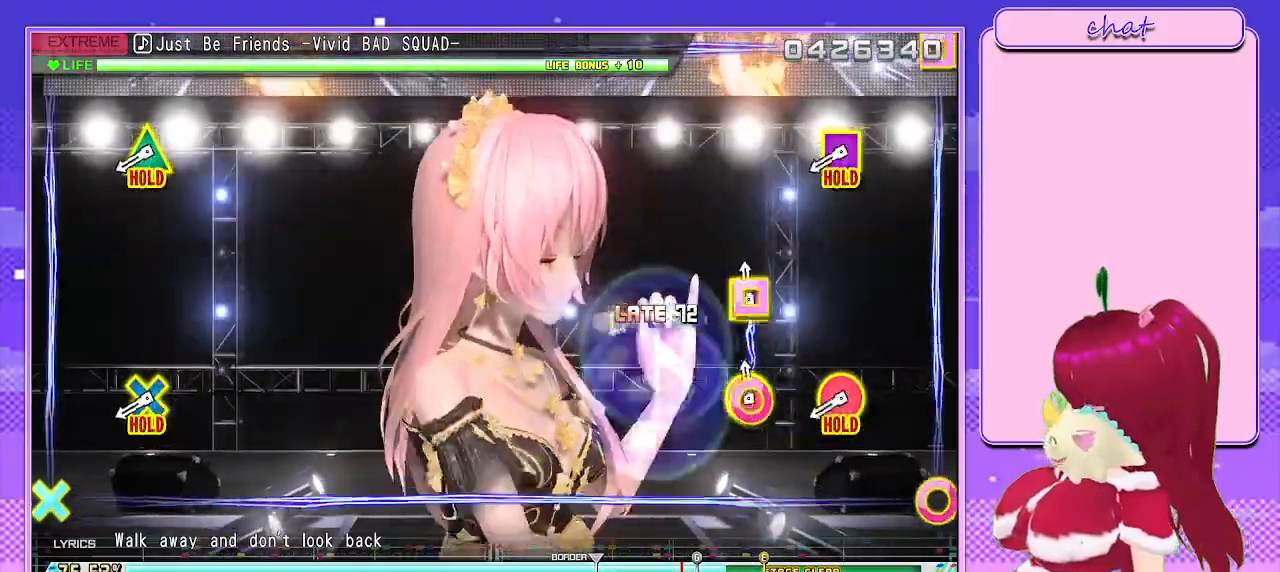
{"buttons": ["L2"], "left_stick": "center", "right_stick": "center", "events": [[33, "R1", "down"], [200, "R1", "up"], [483, "L2", "down"]]}
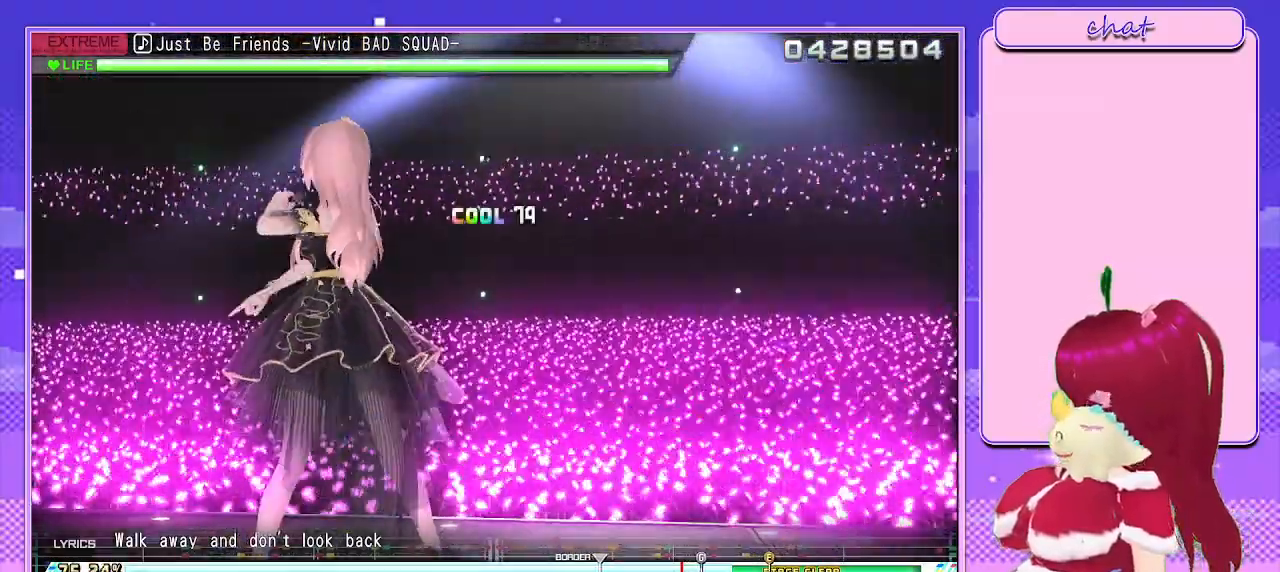
{"buttons": ["L2"], "left_stick": "center", "right_stick": "center", "events": []}
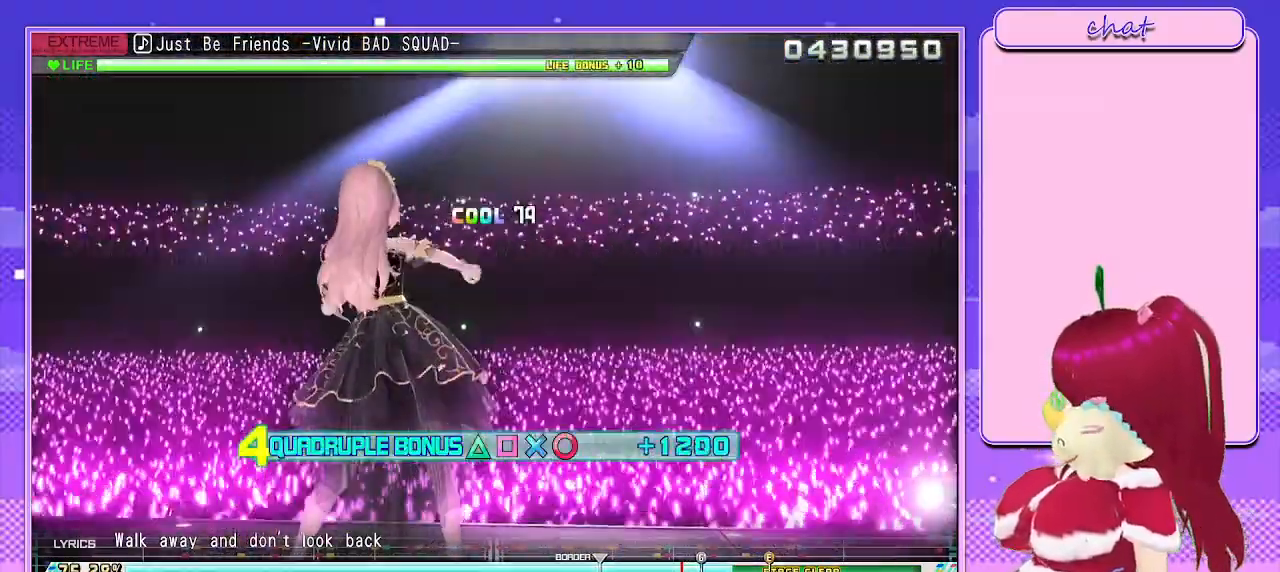
{"buttons": ["L2"], "left_stick": "center", "right_stick": "center", "events": []}